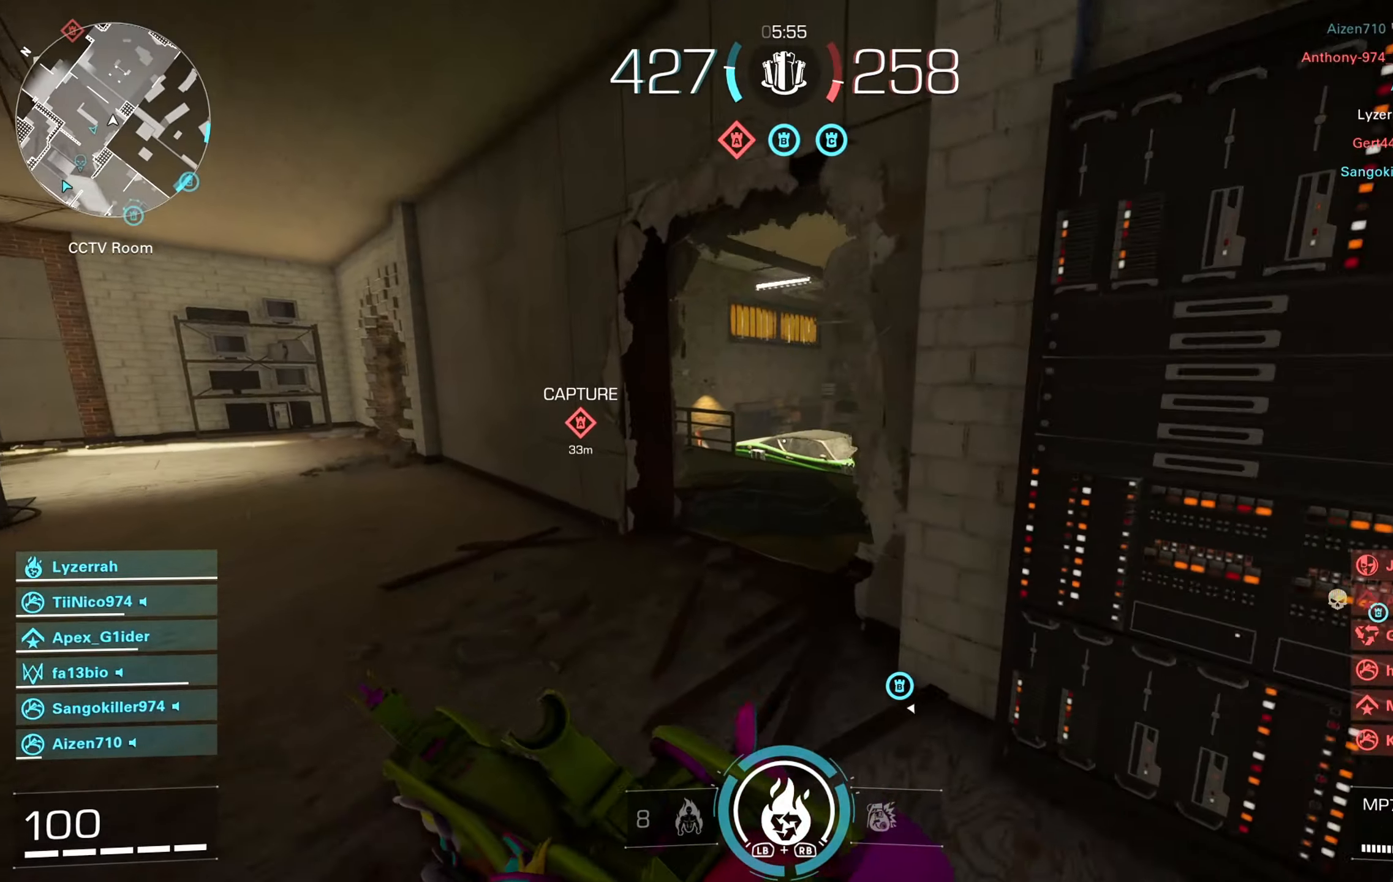
Gameplay with a controller (Xbox layout); each line is a JSON object with the inputs held at the frame after it. "events" lists button and stick changes between this image and that frame as [ms after this image, input, new state], when the widget could be followed in between.
{"buttons": [], "left_stick": "up", "right_stick": "center", "events": [[33, "left_stick", "up"], [133, "right_stick", "down-right"], [267, "right_stick", "center"], [333, "right_stick", "right"], [483, "right_stick", "center"]]}
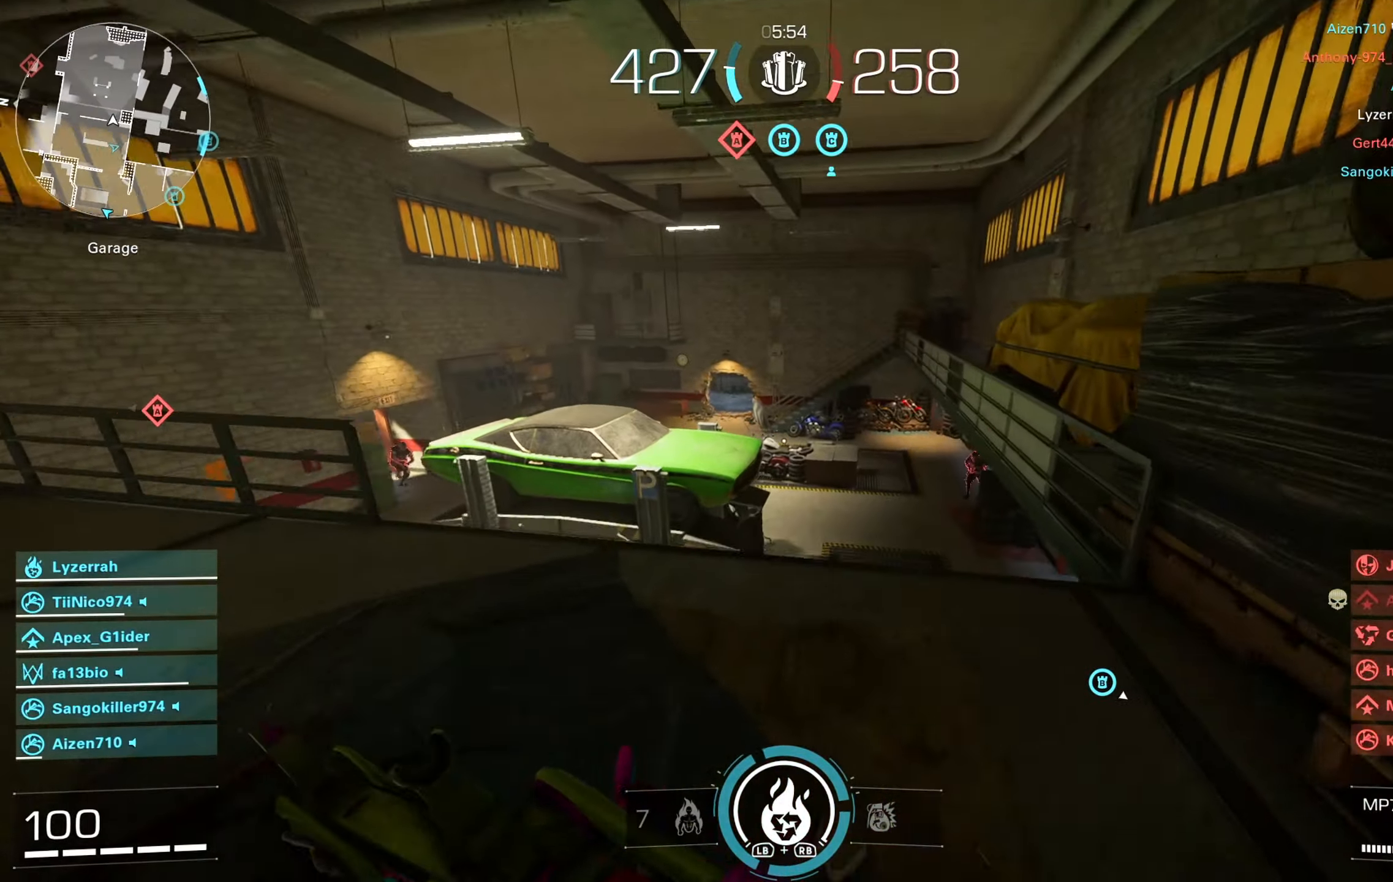
{"buttons": [], "left_stick": "up-left", "right_stick": "down-right", "events": [[283, "B", "down"], [283, "right_stick", "down-right"], [350, "B", "up"], [367, "A", "down"], [383, "left_stick", "up-left"], [483, "A", "up"]]}
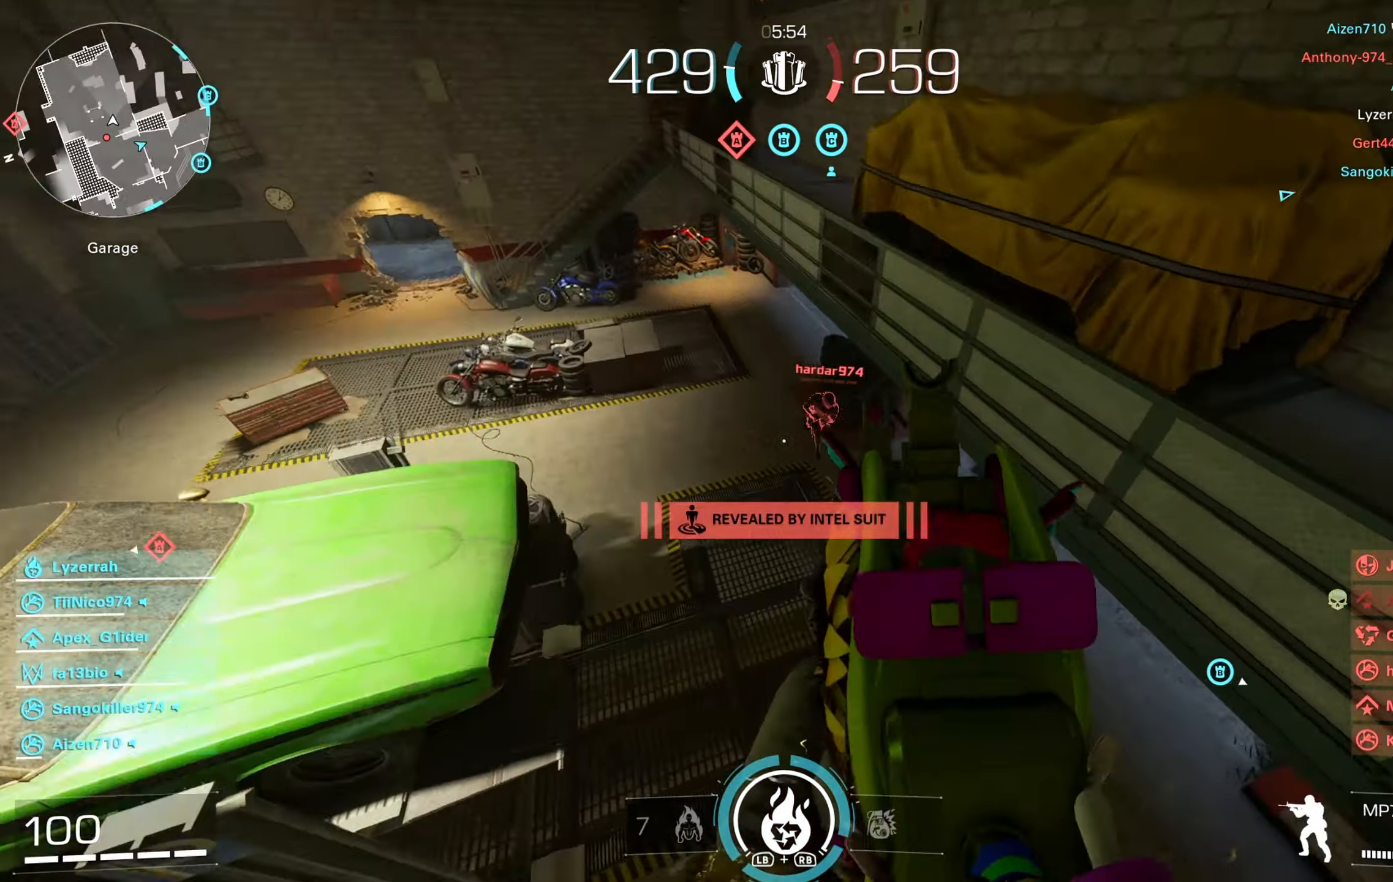
{"buttons": [], "left_stick": "up", "right_stick": "right", "events": [[33, "L2", "down"], [150, "R2", "down"], [317, "L2", "up"], [367, "left_stick", "up"], [383, "R2", "up"], [383, "right_stick", "right"]]}
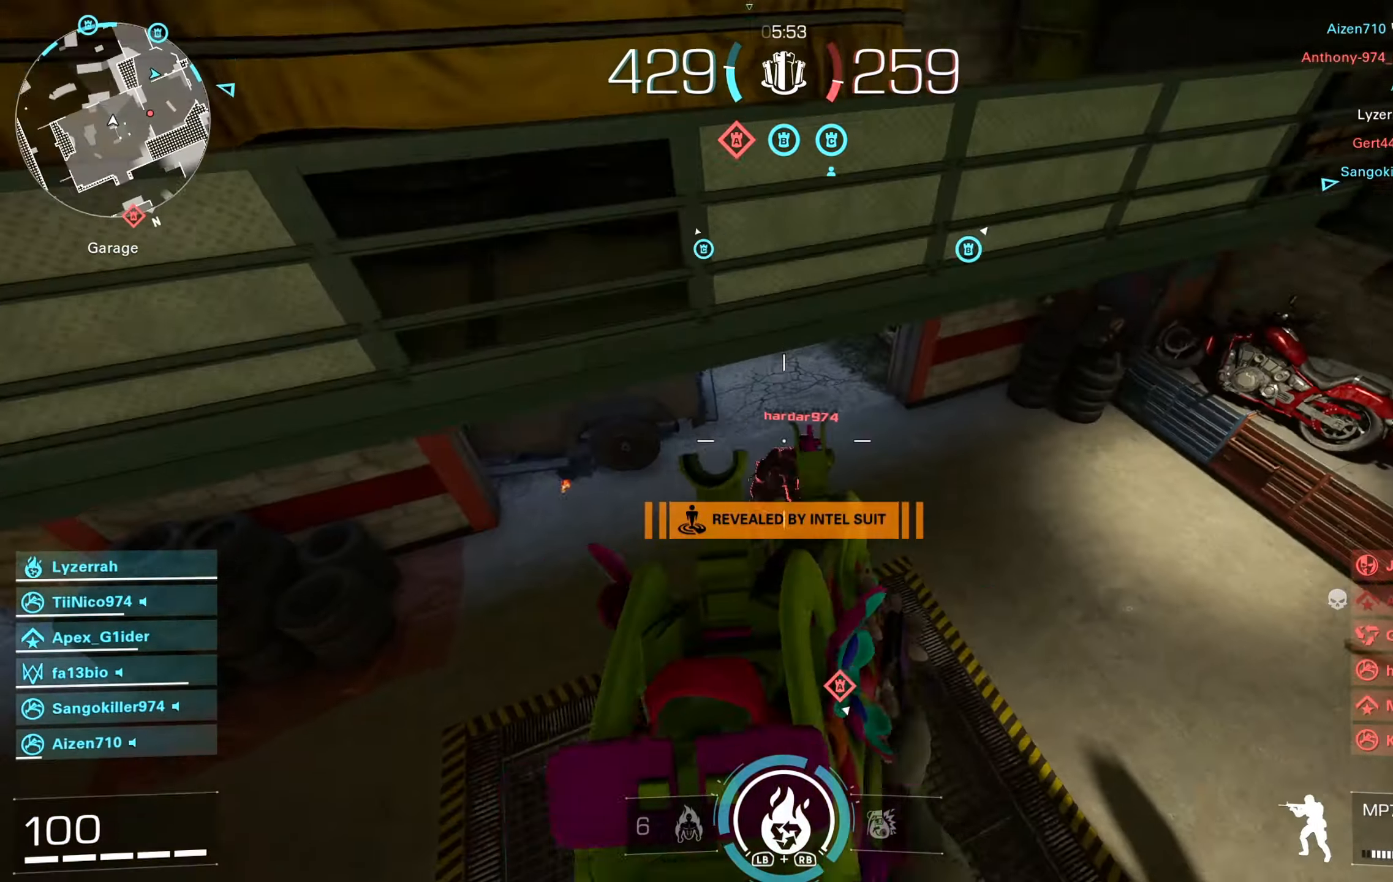
{"buttons": [], "left_stick": "up", "right_stick": "up-right", "events": [[33, "right_stick", "center"], [100, "A", "down"], [100, "L1", "down"], [100, "R1", "down"], [100, "right_stick", "up-right"], [200, "L1", "up"], [233, "A", "up"], [233, "R1", "up"]]}
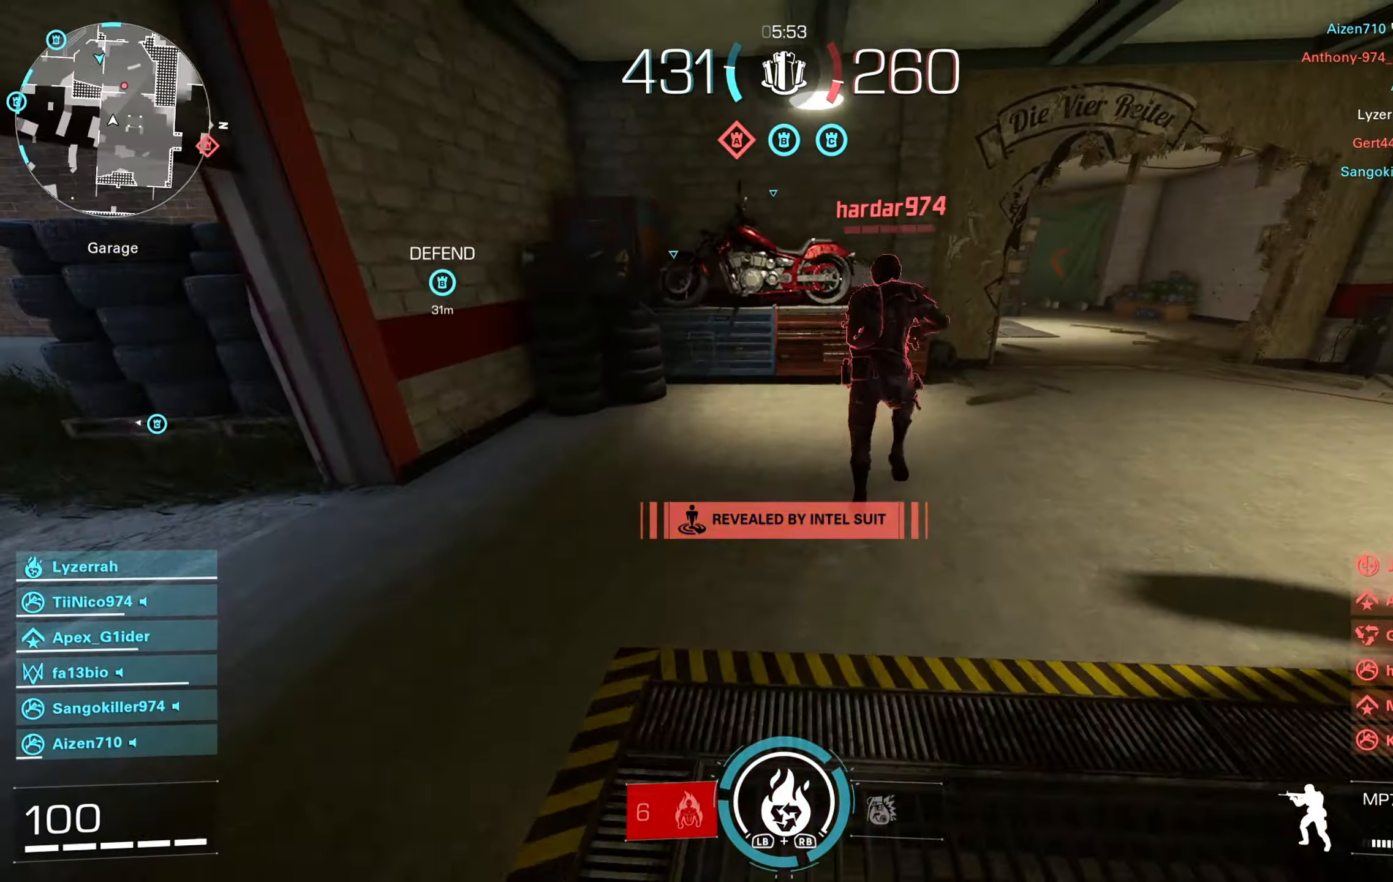
{"buttons": ["L2", "R2"], "left_stick": "up-right", "right_stick": "down-right", "events": [[200, "R2", "down"], [267, "right_stick", "center"], [283, "L2", "down"], [350, "left_stick", "up-right"], [433, "right_stick", "down-right"]]}
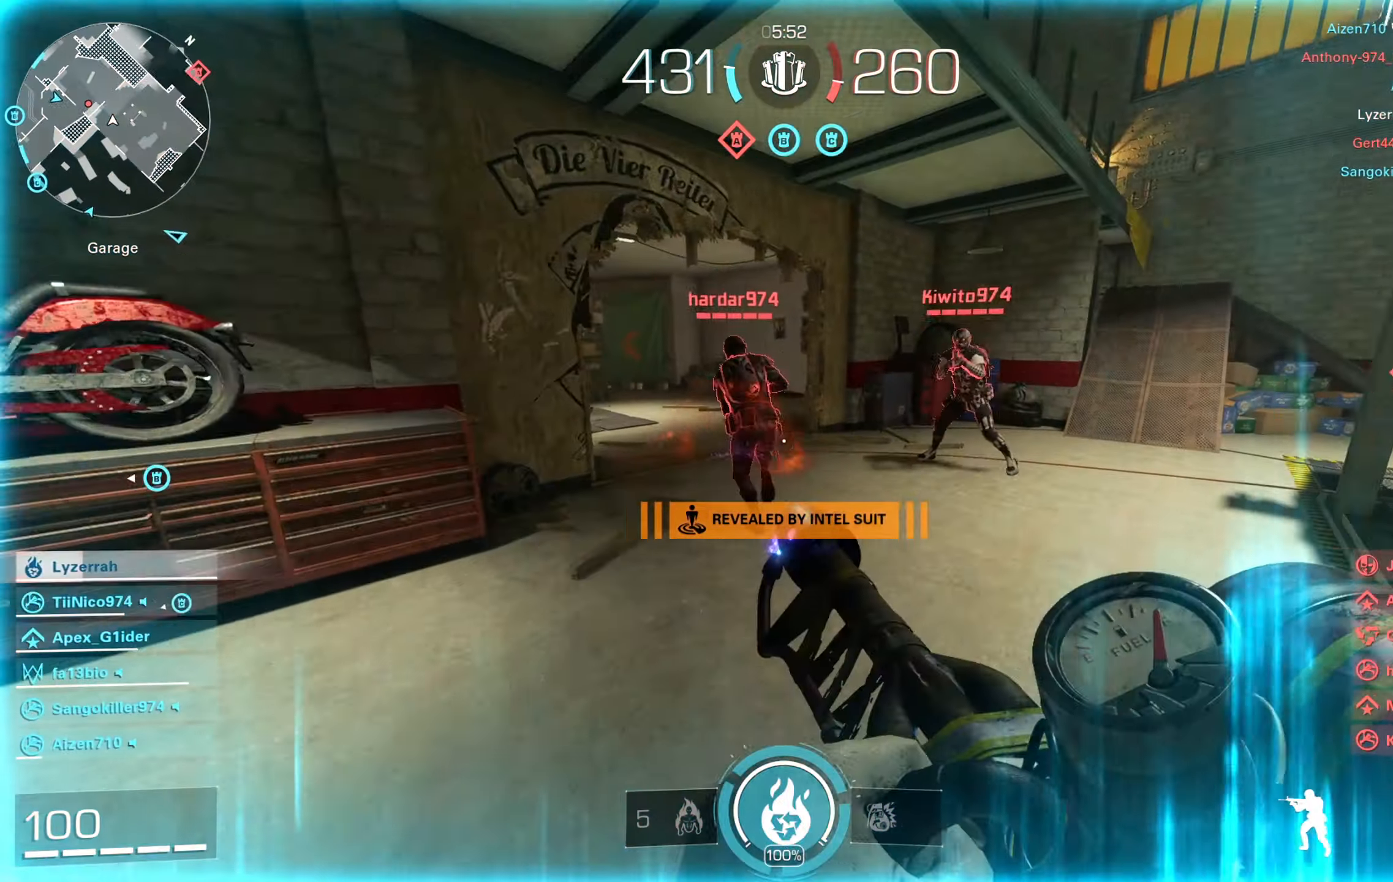
{"buttons": ["R2"], "left_stick": "right", "right_stick": "center", "events": [[33, "right_stick", "center"], [83, "right_stick", "left"], [167, "A", "down"], [167, "right_stick", "center"], [300, "right_stick", "down-right"], [317, "A", "up"], [317, "L2", "up"], [333, "left_stick", "right"], [367, "right_stick", "left"], [500, "right_stick", "center"]]}
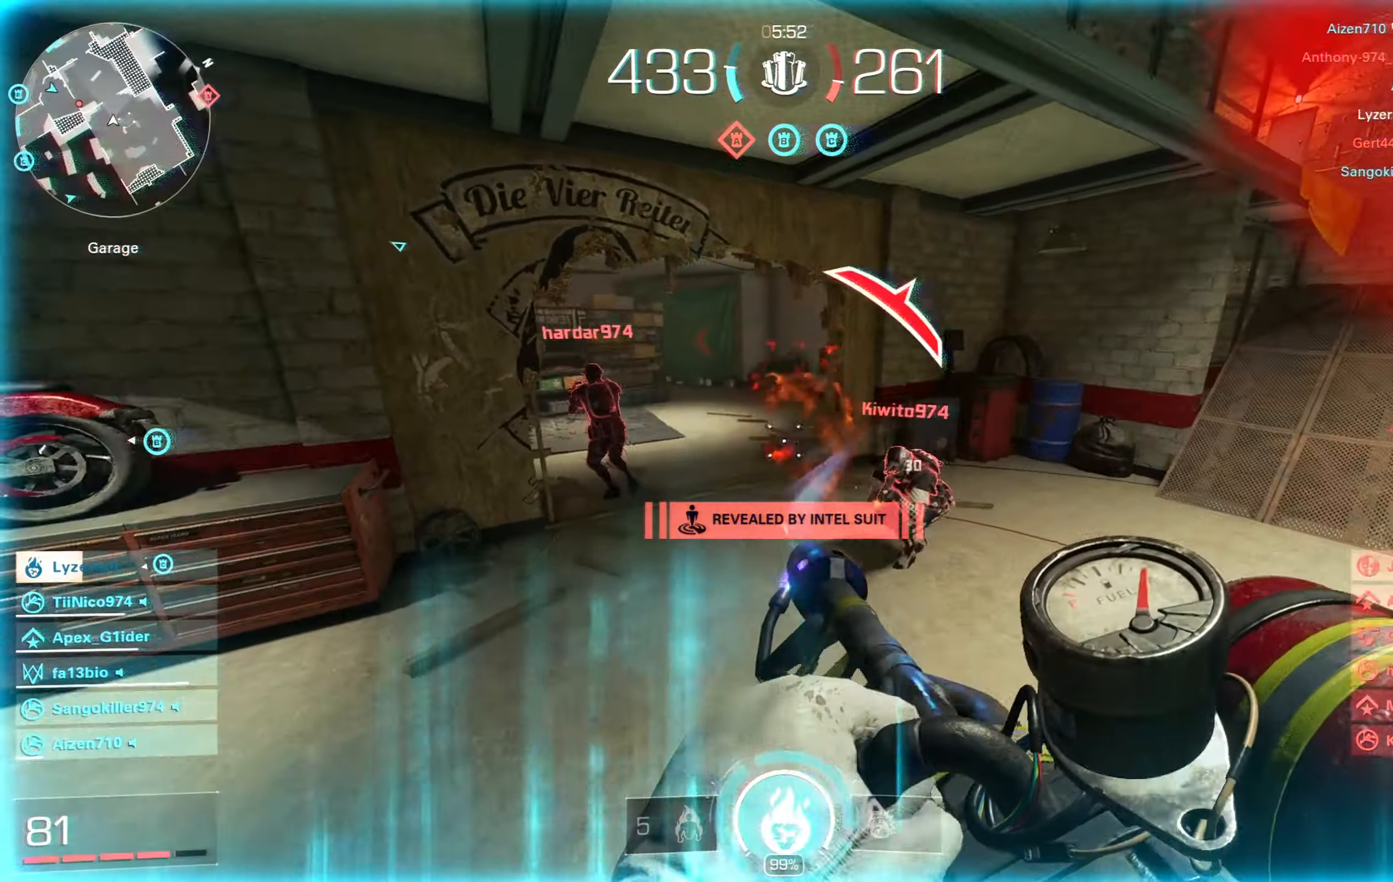
{"buttons": ["R2"], "left_stick": "up-left", "right_stick": "center", "events": [[33, "right_stick", "right"], [50, "A", "down"], [167, "A", "up"], [167, "left_stick", "center"], [183, "right_stick", "up-left"], [217, "left_stick", "left"], [333, "left_stick", "up-left"], [367, "A", "down"], [433, "right_stick", "center"], [467, "A", "up"]]}
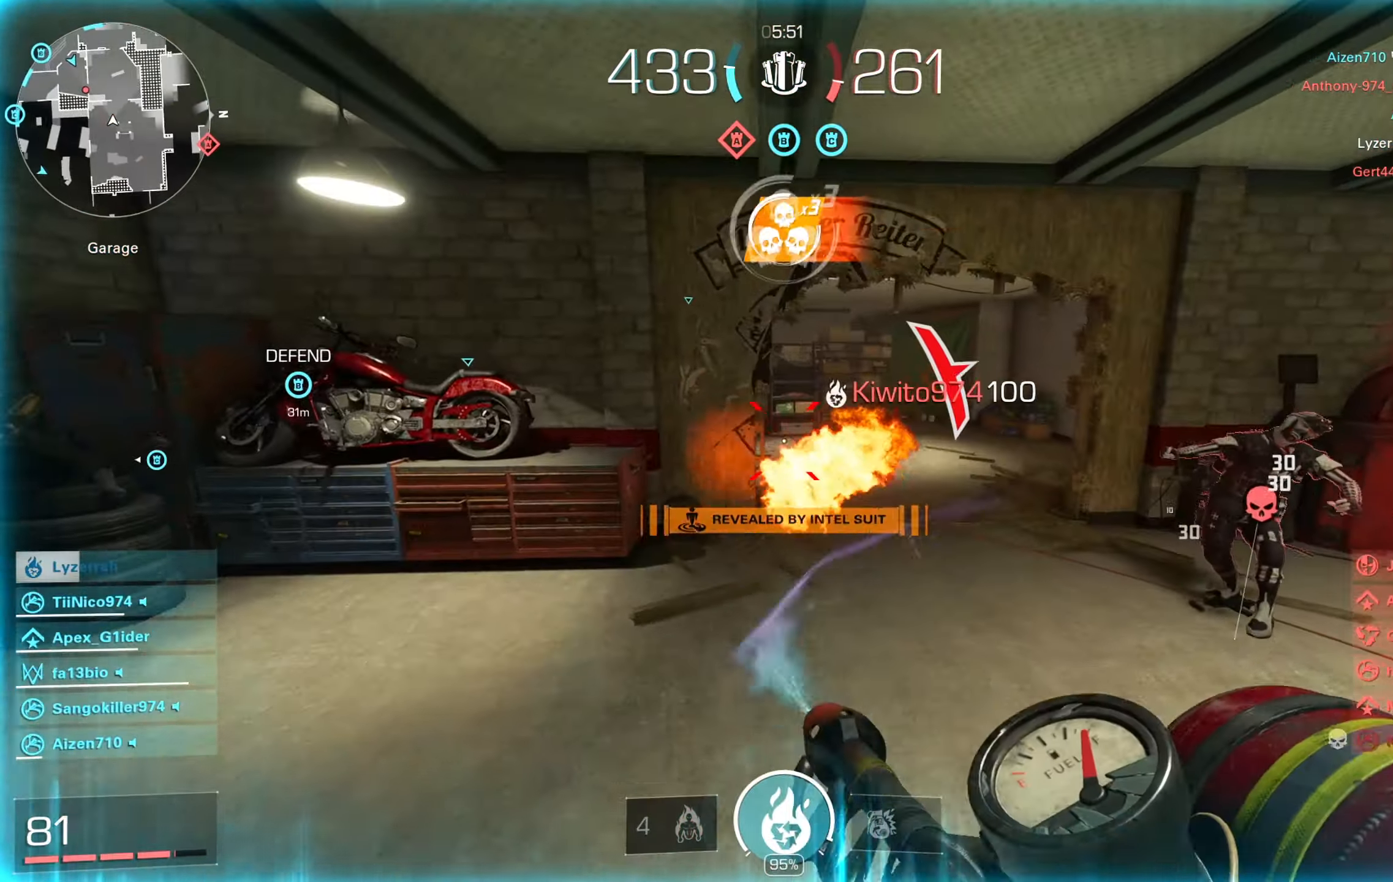
{"buttons": ["R2"], "left_stick": "up-left", "right_stick": "down-right", "events": [[33, "right_stick", "right"], [317, "right_stick", "center"], [450, "right_stick", "down-right"]]}
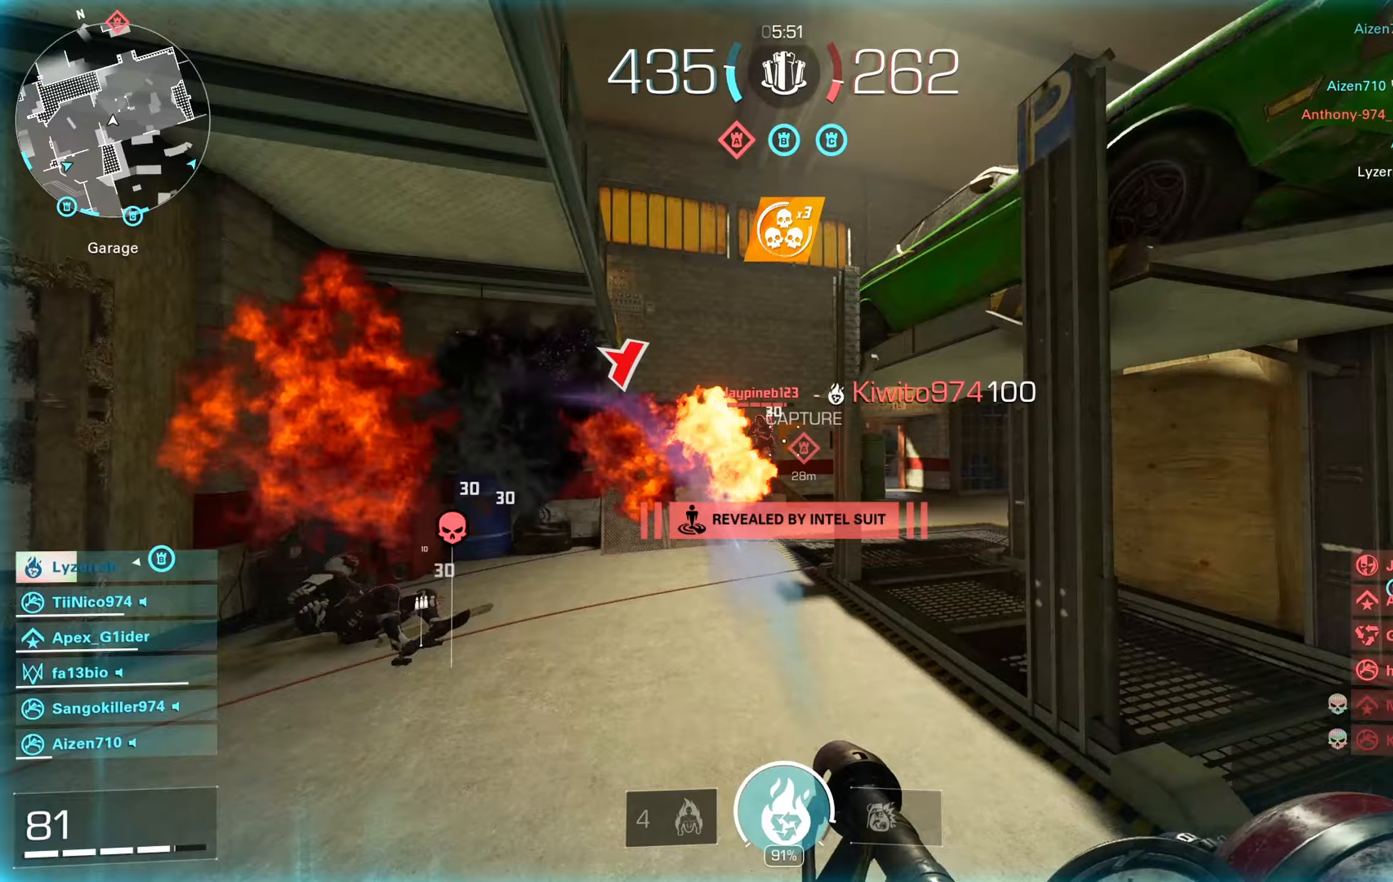
{"buttons": ["R2"], "left_stick": "left", "right_stick": "left", "events": [[133, "A", "down"], [133, "right_stick", "center"], [233, "right_stick", "right"], [250, "A", "up"], [333, "right_stick", "center"], [383, "left_stick", "left"], [417, "right_stick", "up-left"], [483, "right_stick", "left"]]}
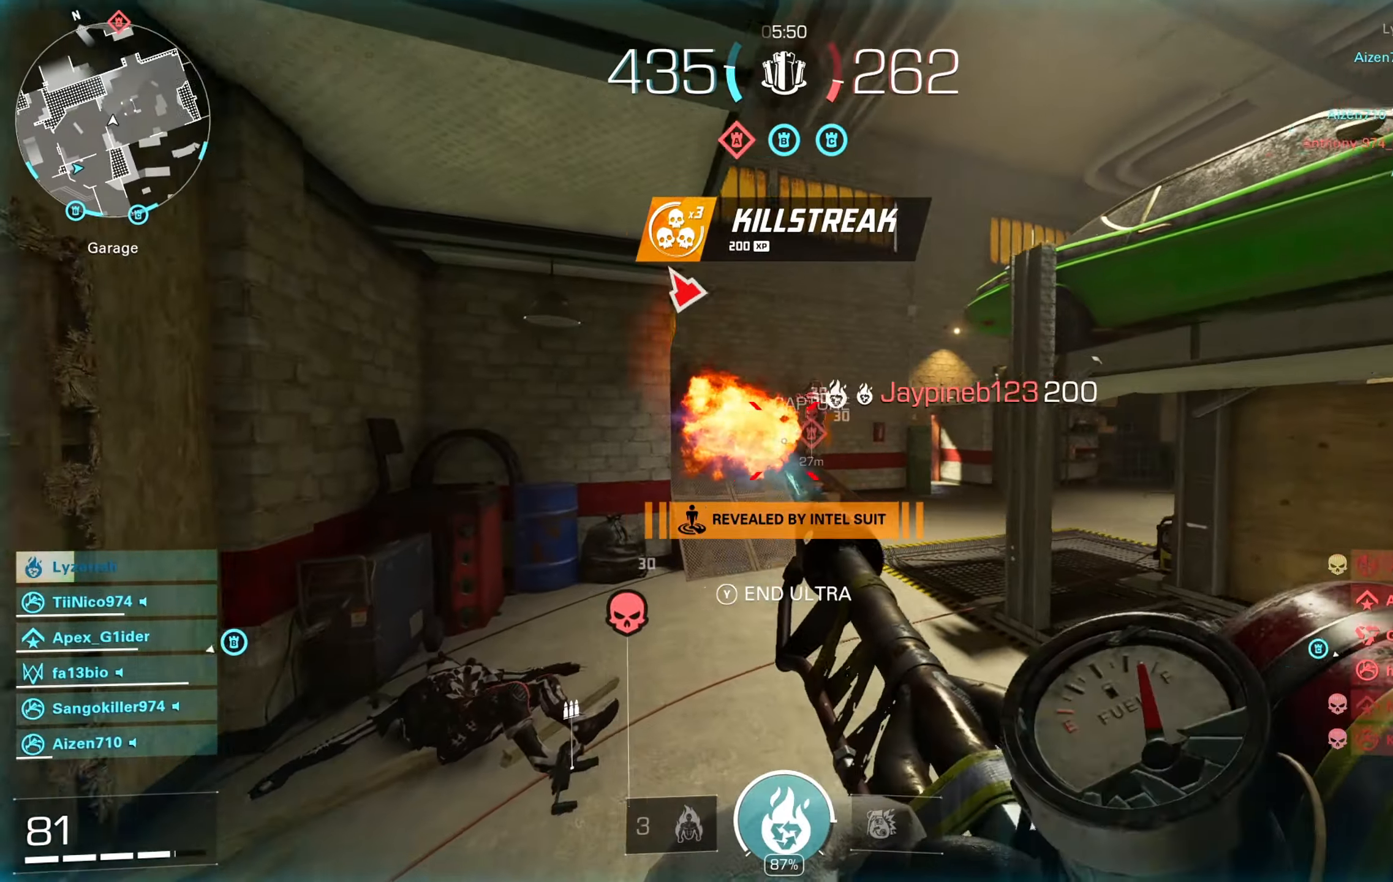
{"buttons": [], "left_stick": "up", "right_stick": "center", "events": [[33, "R2", "up"], [33, "left_stick", "up"], [150, "L3", "down"], [267, "L3", "up"], [267, "right_stick", "center"], [367, "right_stick", "left"], [500, "right_stick", "center"]]}
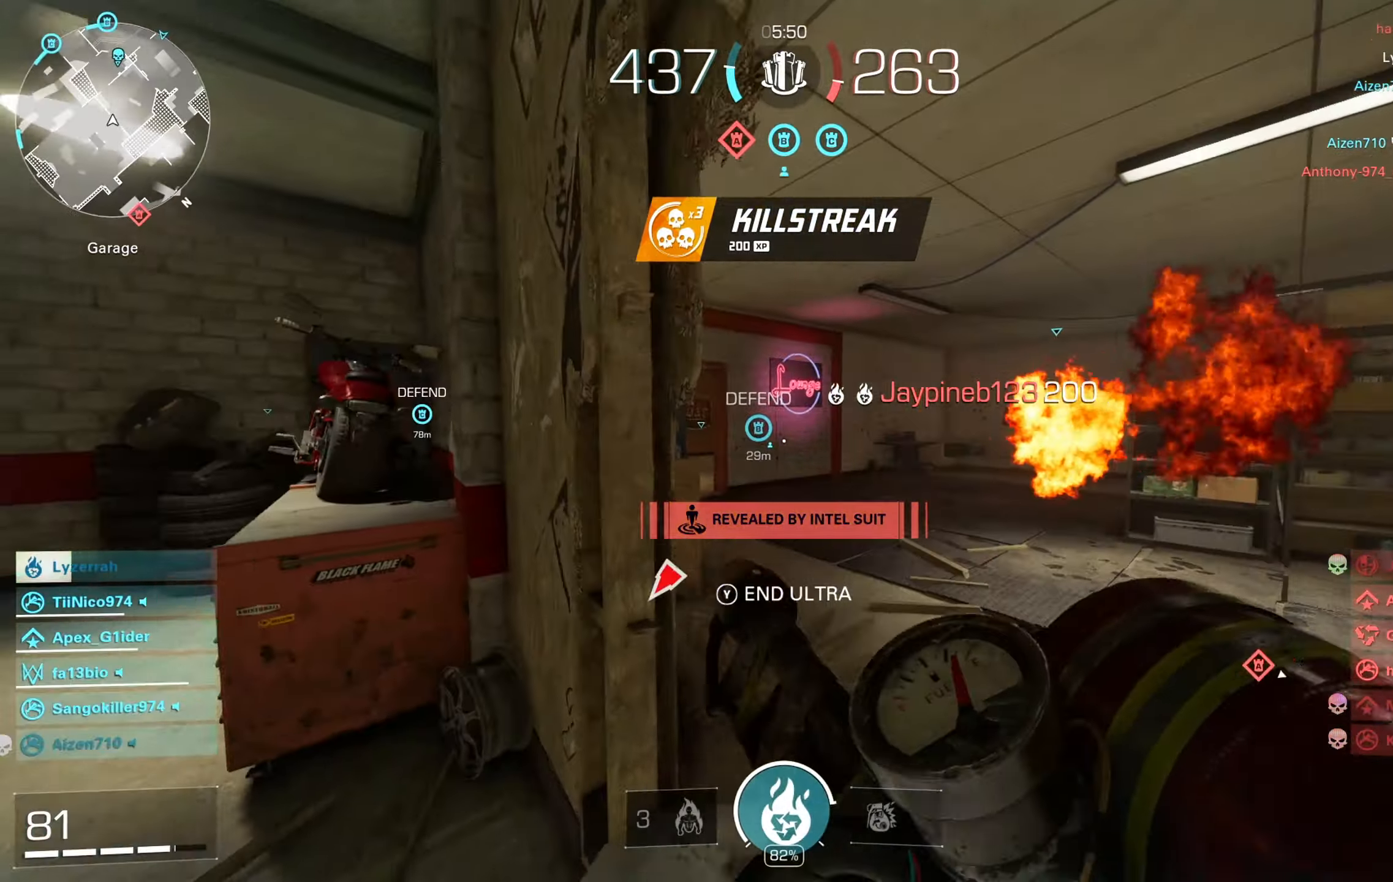
{"buttons": [], "left_stick": "up", "right_stick": "left", "events": [[133, "right_stick", "left"]]}
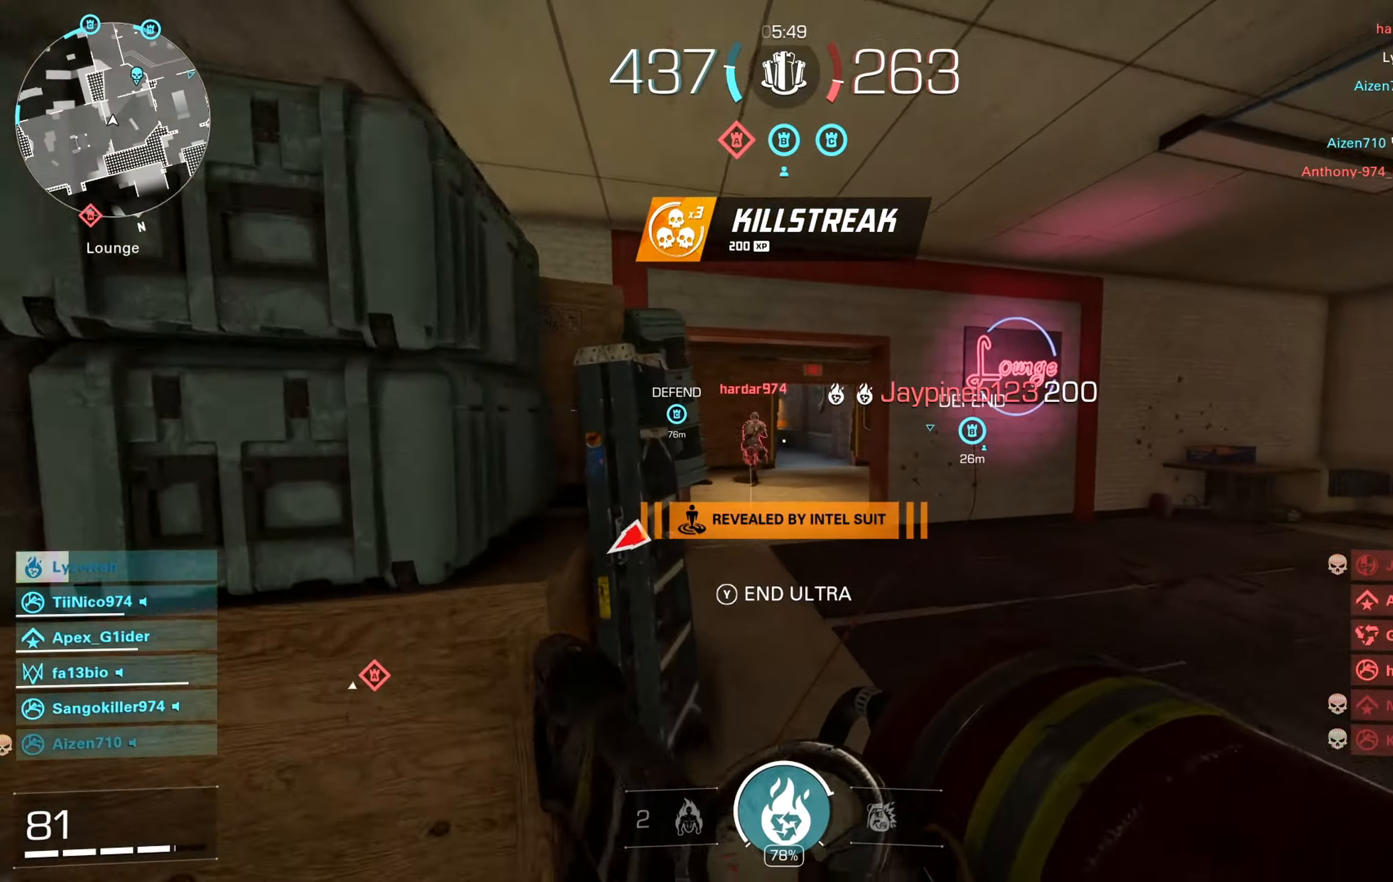
{"buttons": ["R2"], "left_stick": "up-left", "right_stick": "right", "events": [[17, "B", "down"], [17, "right_stick", "center"], [33, "R2", "down"], [67, "A", "down"], [100, "B", "up"], [167, "A", "up"], [233, "right_stick", "down-right"], [300, "right_stick", "center"], [350, "left_stick", "up-left"], [350, "right_stick", "right"], [417, "right_stick", "center"], [500, "right_stick", "right"]]}
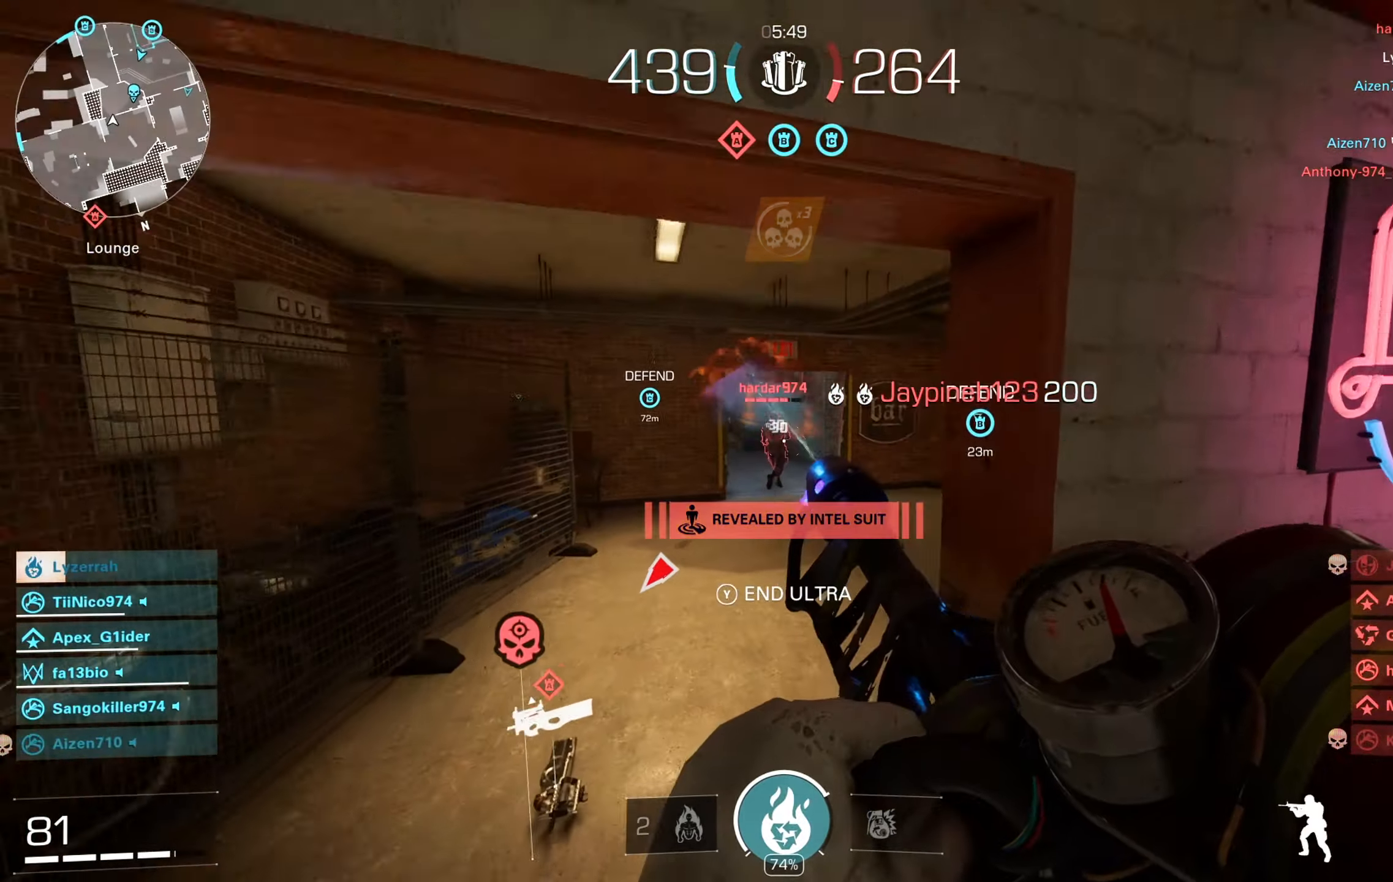
{"buttons": [], "left_stick": "up", "right_stick": "center", "events": [[67, "right_stick", "center"], [150, "right_stick", "right"], [250, "R2", "up"], [300, "left_stick", "down"], [400, "left_stick", "right"], [500, "left_stick", "up"], [500, "right_stick", "center"]]}
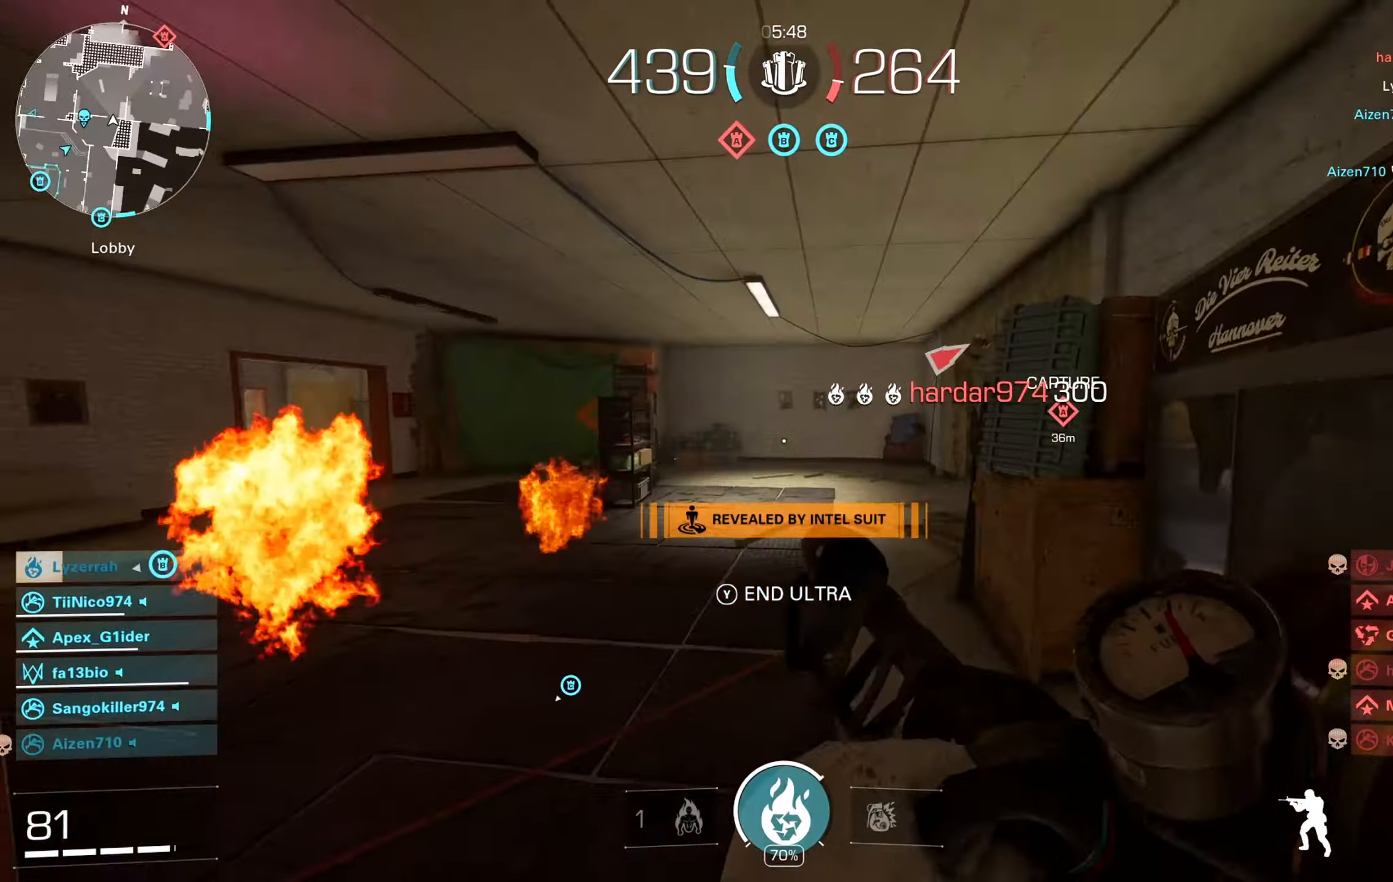
{"buttons": [], "left_stick": "up-left", "right_stick": "center", "events": [[50, "L3", "down"], [50, "left_stick", "up-left"], [100, "right_stick", "right"], [167, "L3", "up"], [233, "right_stick", "center"]]}
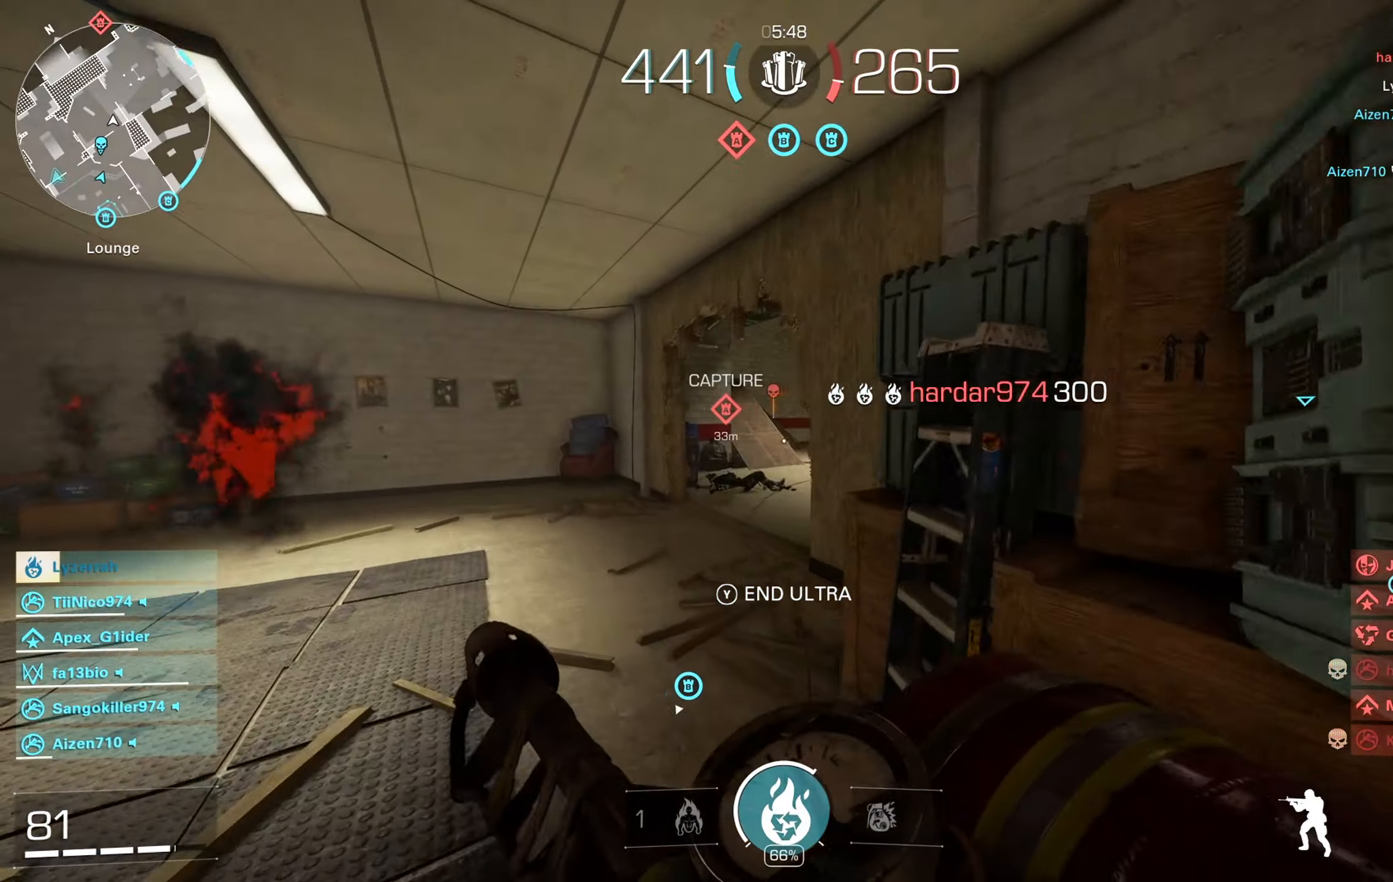
{"buttons": ["R2"], "left_stick": "up", "right_stick": "center", "events": [[200, "right_stick", "right"], [283, "right_stick", "center"], [383, "left_stick", "up"], [383, "right_stick", "right"], [417, "R2", "down"], [500, "right_stick", "center"]]}
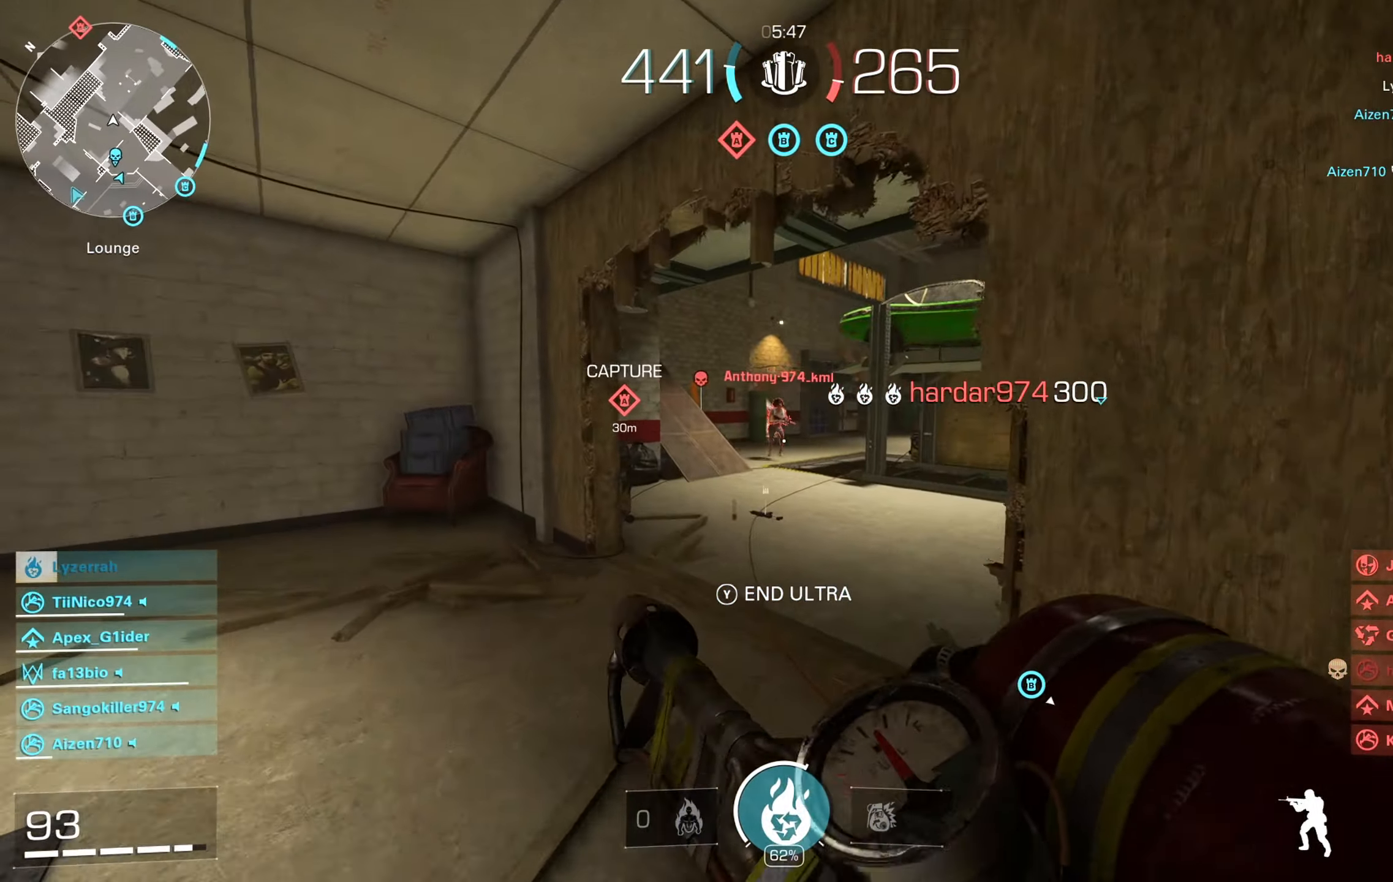
{"buttons": ["R2"], "left_stick": "up", "right_stick": "center", "events": [[167, "A", "down"], [283, "A", "up"], [367, "right_stick", "down"], [417, "right_stick", "center"]]}
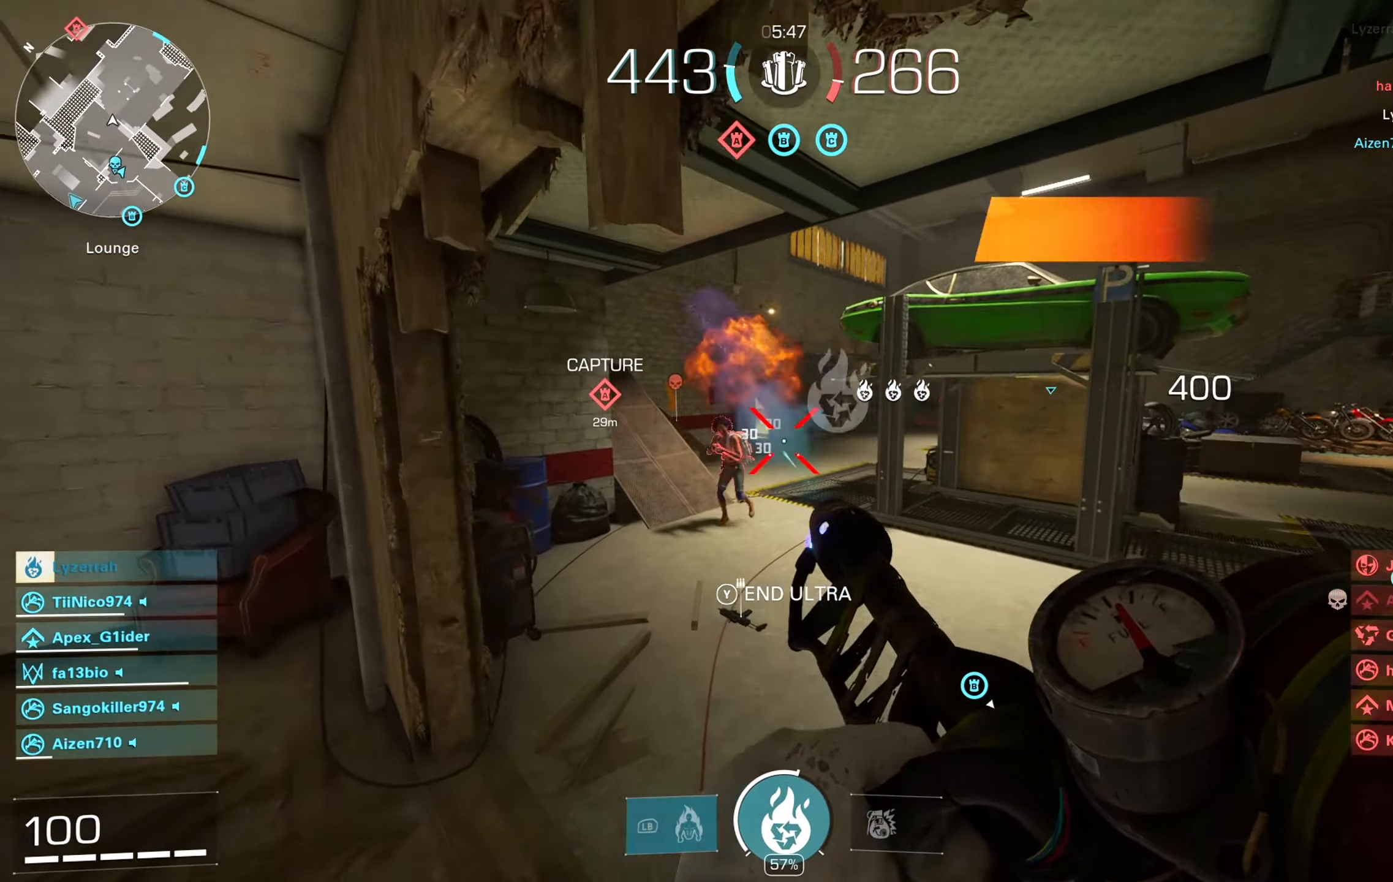
{"buttons": [], "left_stick": "up", "right_stick": "center", "events": [[133, "R2", "up"], [150, "right_stick", "right"], [167, "L3", "down"], [233, "right_stick", "center"], [250, "L3", "up"]]}
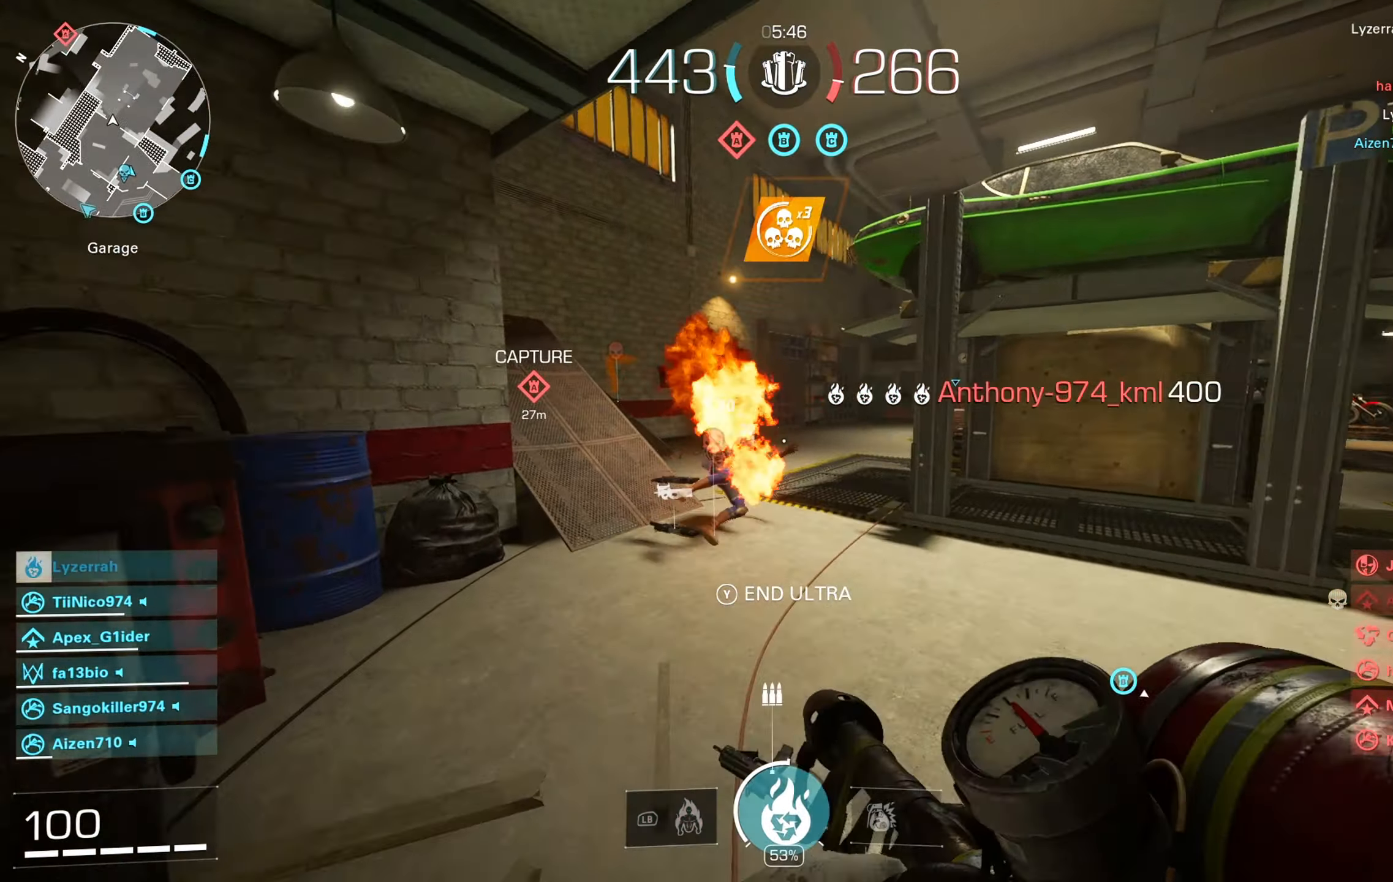
{"buttons": [], "left_stick": "up", "right_stick": "center", "events": []}
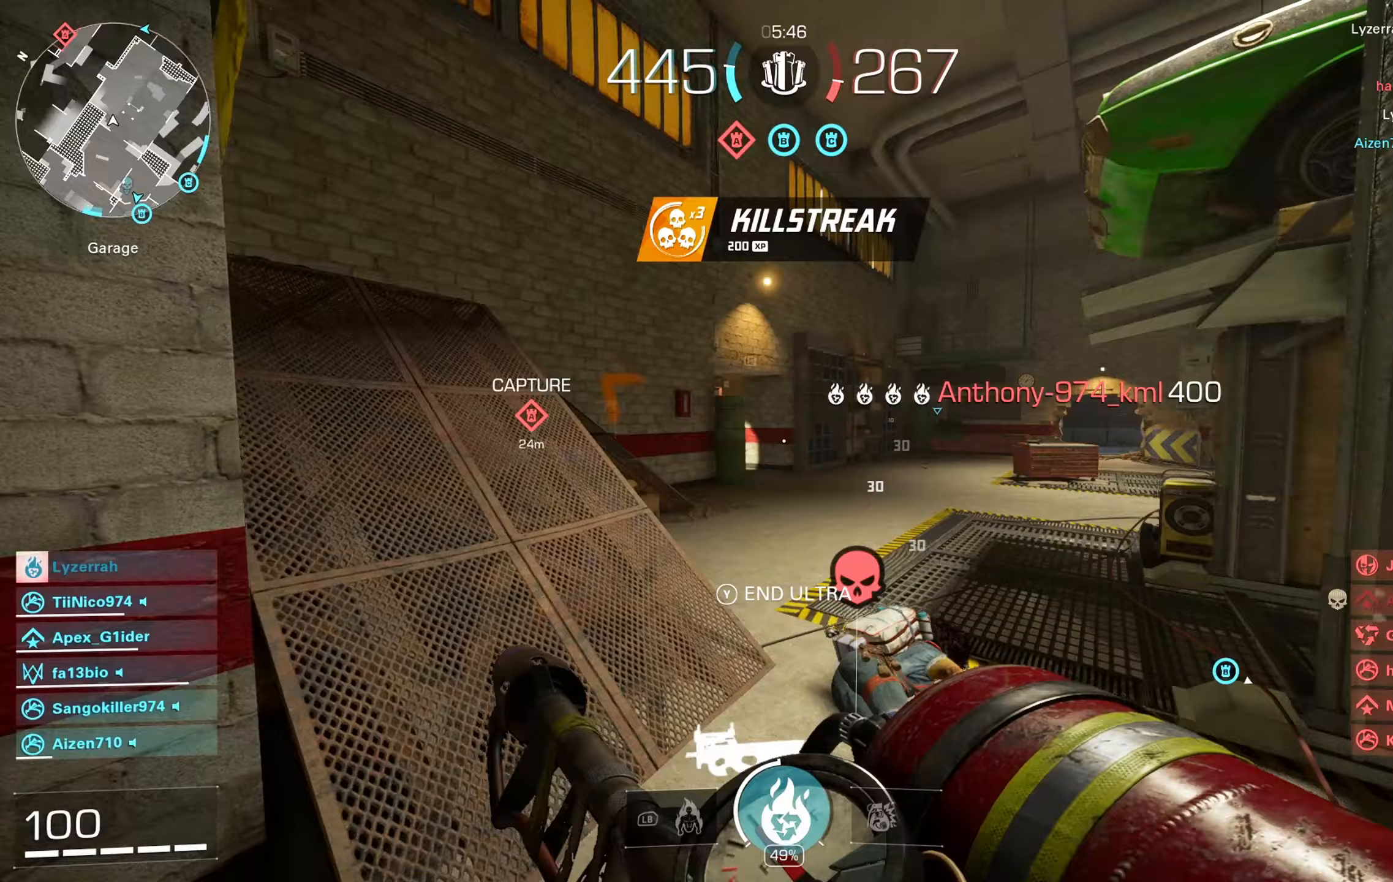
{"buttons": ["A"], "left_stick": "up-right", "right_stick": "center", "events": [[433, "A", "down"], [500, "left_stick", "up-right"]]}
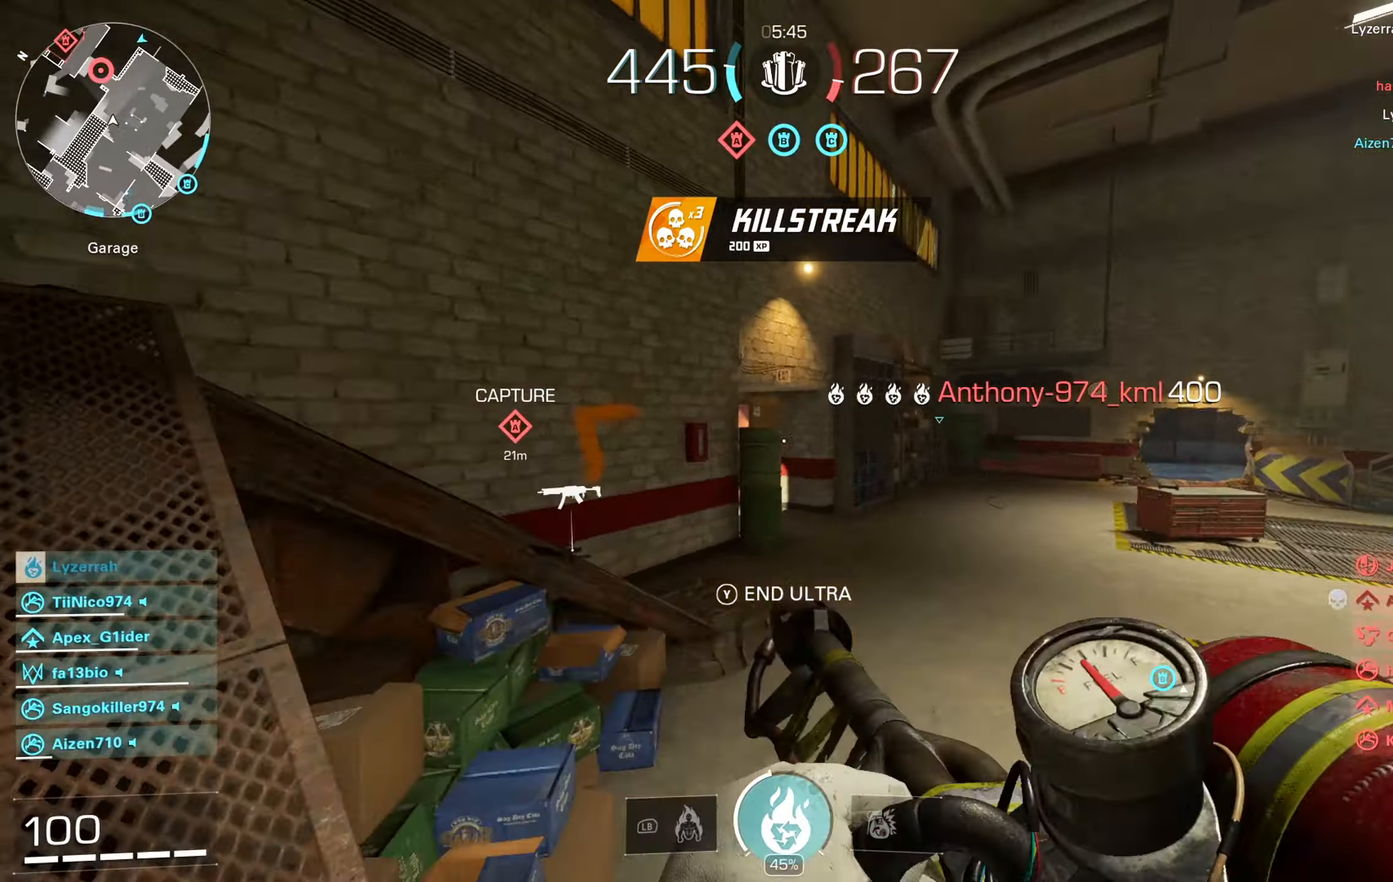
{"buttons": ["R2"], "left_stick": "up-right", "right_stick": "center", "events": [[33, "A", "up"], [150, "R2", "down"], [150, "right_stick", "down-left"], [283, "right_stick", "center"]]}
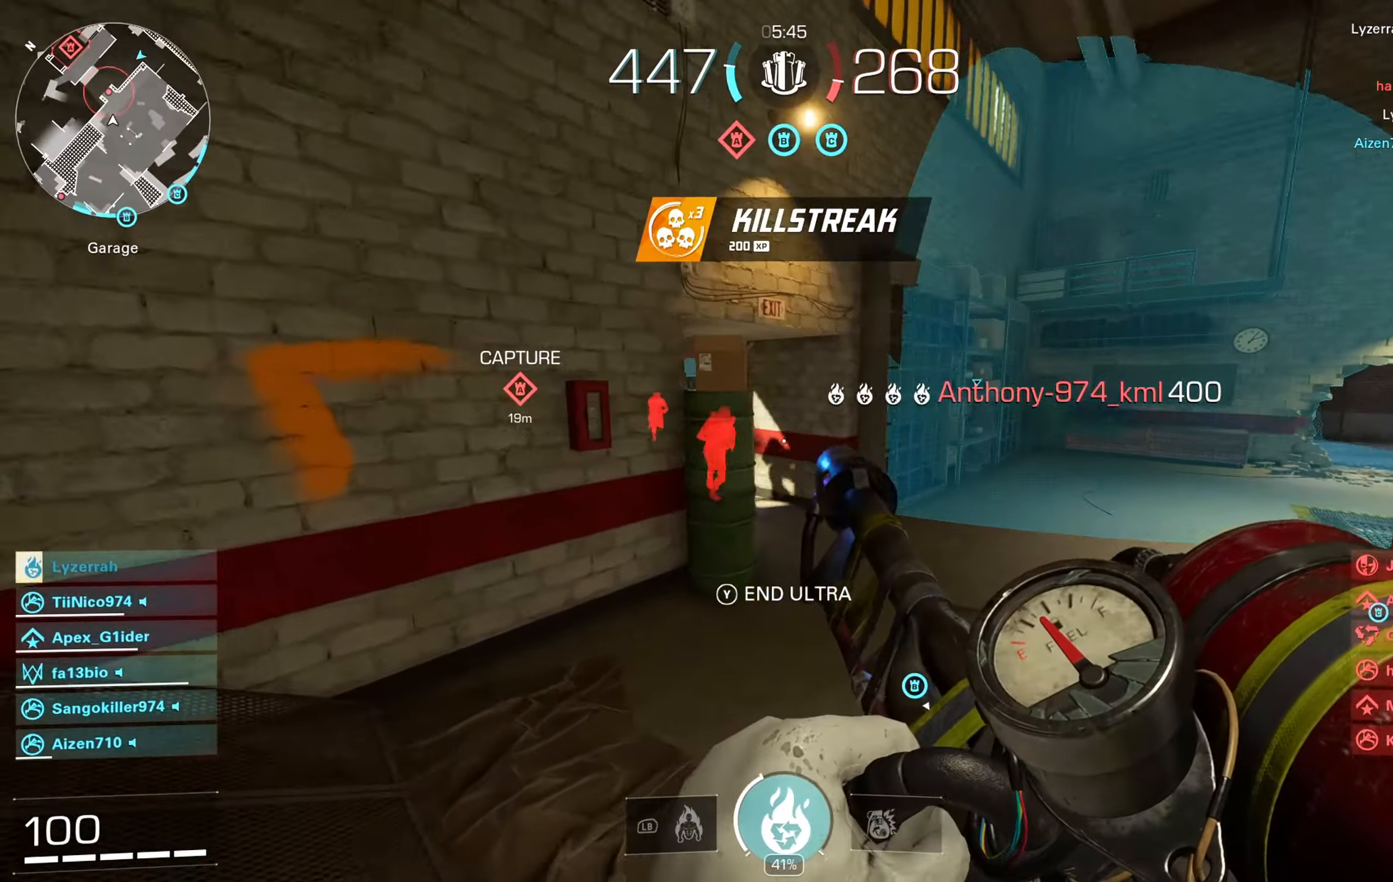
{"buttons": [], "left_stick": "up", "right_stick": "left", "events": [[233, "right_stick", "left"], [317, "right_stick", "center"], [350, "R2", "up"], [367, "left_stick", "up"], [383, "right_stick", "left"]]}
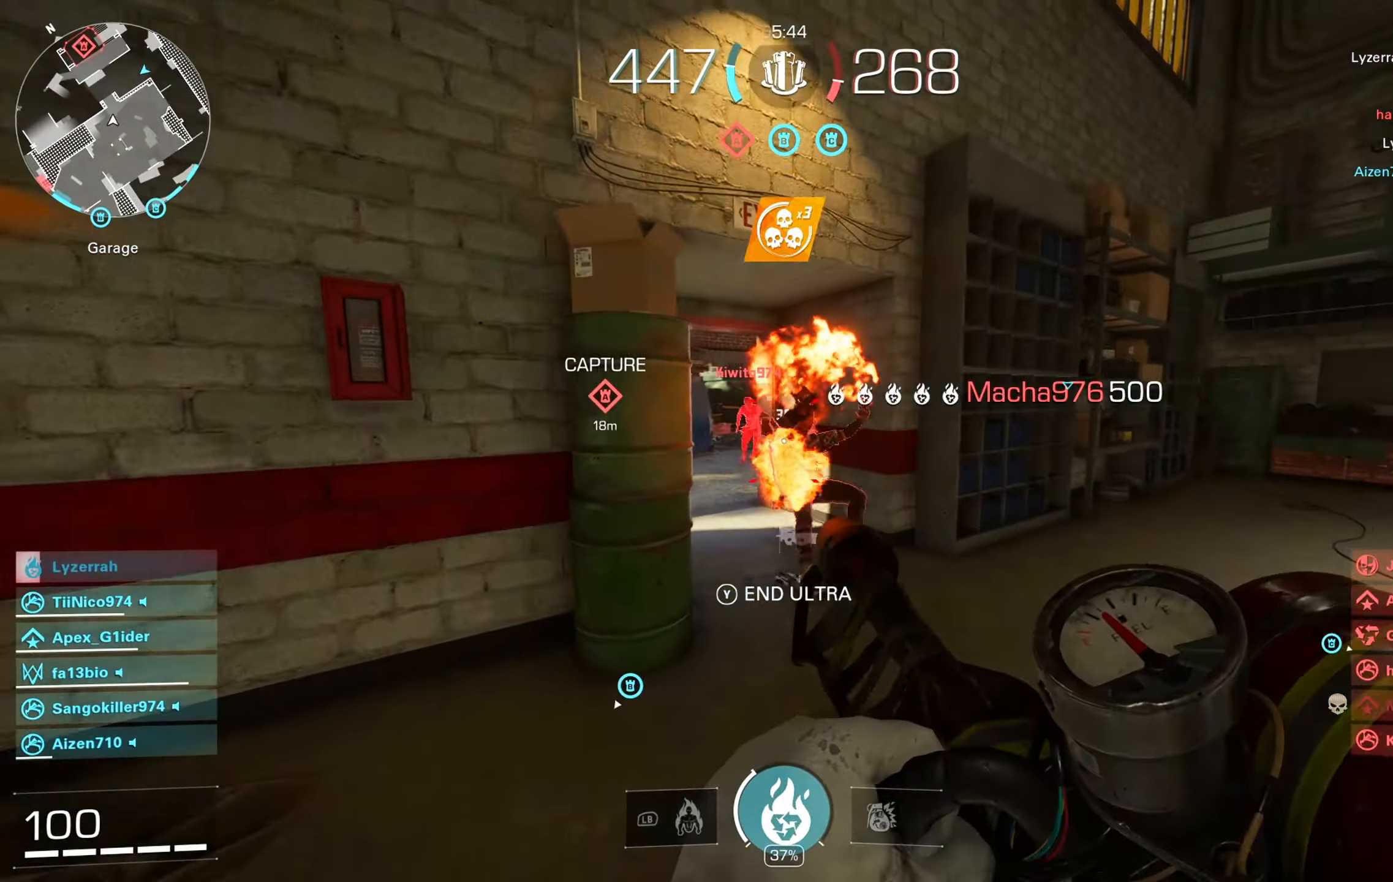
{"buttons": ["R2"], "left_stick": "up", "right_stick": "center", "events": [[33, "R2", "down"], [33, "right_stick", "center"], [117, "right_stick", "left"], [367, "right_stick", "center"]]}
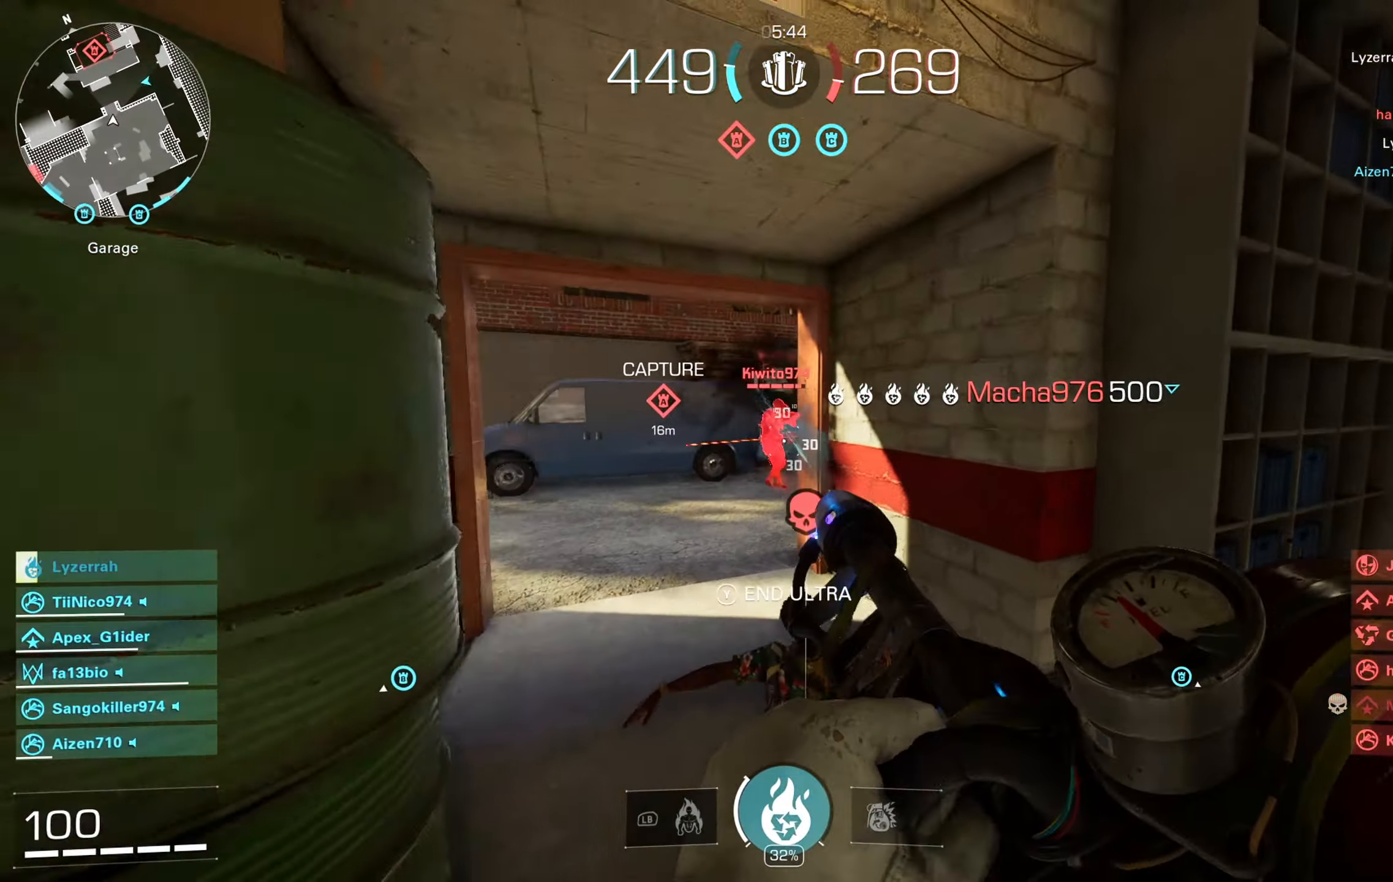
{"buttons": [], "left_stick": "up-right", "right_stick": "center", "events": [[117, "right_stick", "left"], [250, "R2", "up"], [400, "left_stick", "up-right"], [400, "right_stick", "center"]]}
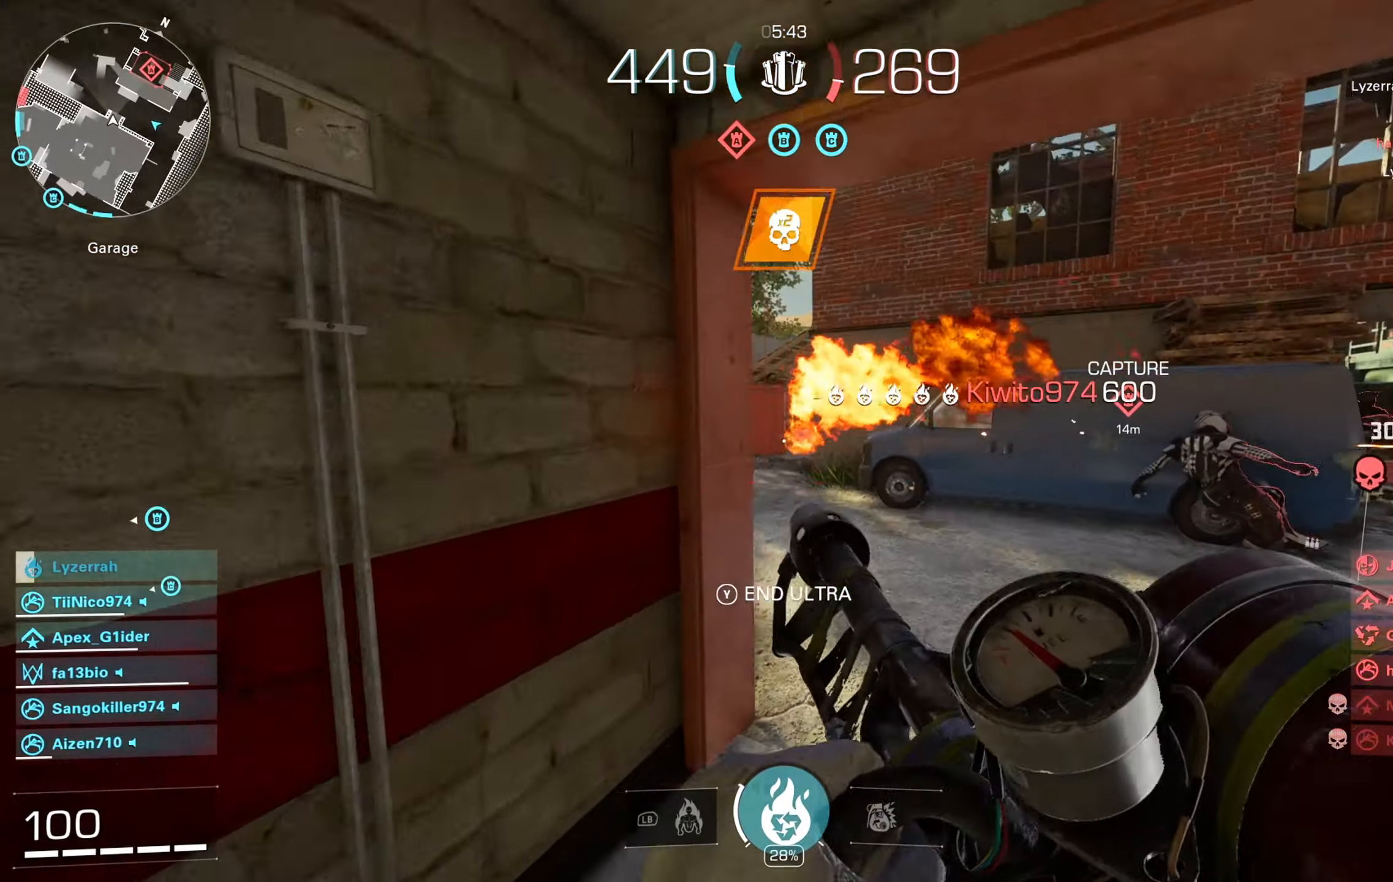
{"buttons": ["B"], "left_stick": "up-right", "right_stick": "center", "events": [[100, "right_stick", "left"], [450, "B", "down"], [500, "right_stick", "center"]]}
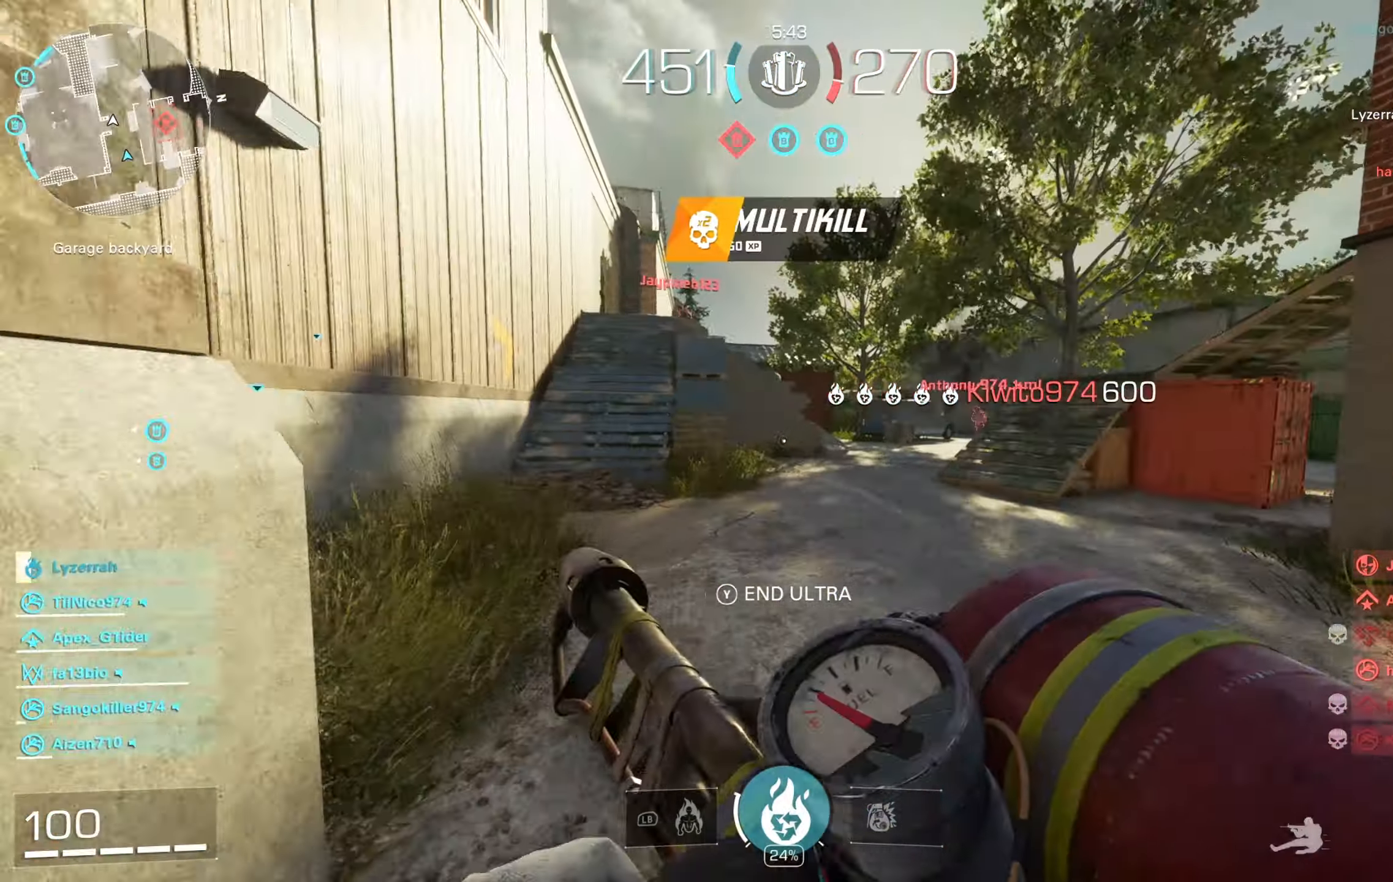
{"buttons": ["R2"], "left_stick": "up-right", "right_stick": "right", "events": [[17, "B", "up"], [67, "A", "down"], [67, "right_stick", "left"], [167, "A", "up"], [167, "right_stick", "up-left"], [300, "R2", "down"], [400, "right_stick", "center"], [450, "right_stick", "right"]]}
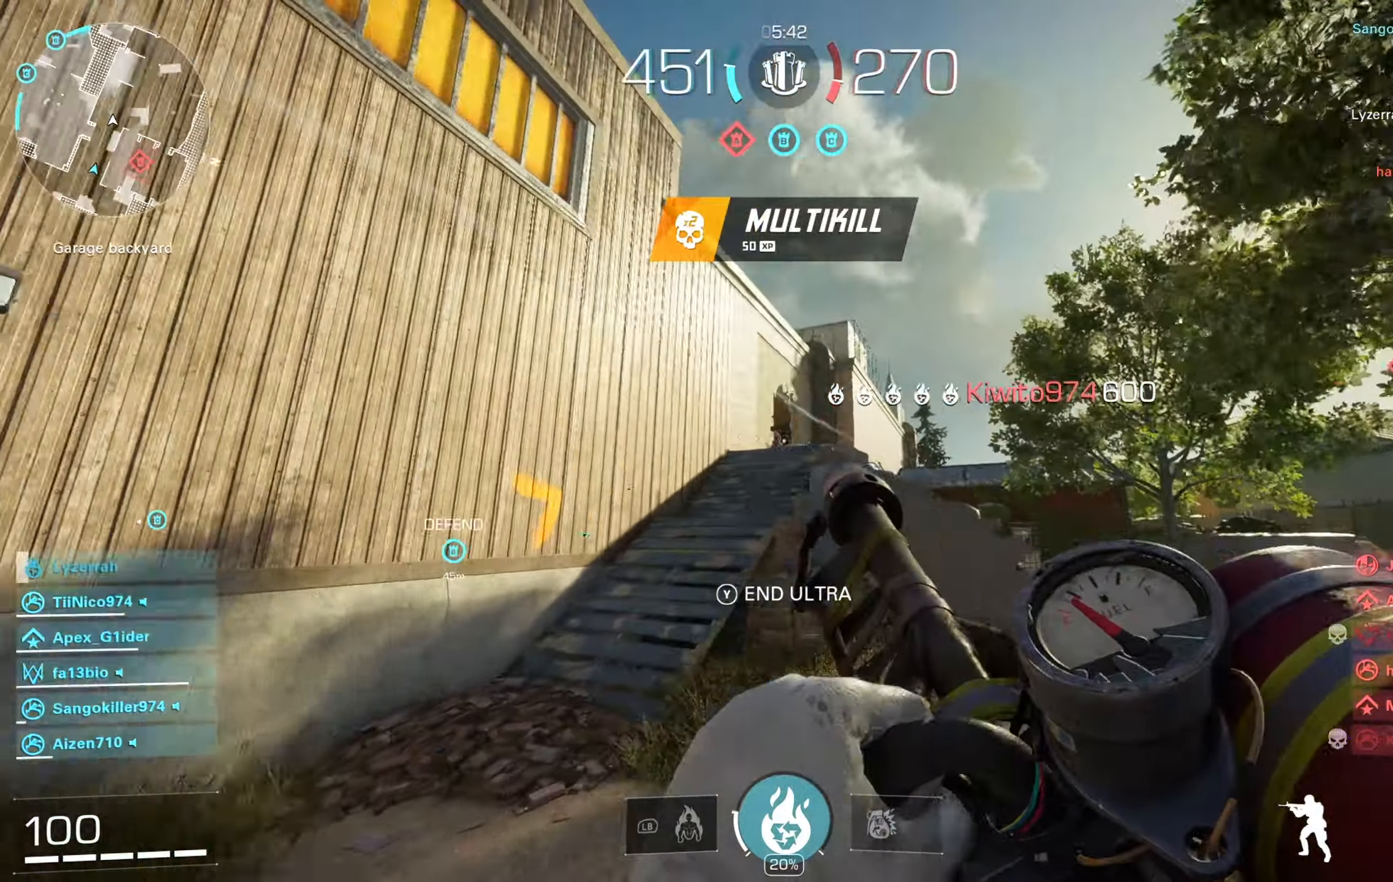
{"buttons": ["R2"], "left_stick": "up-right", "right_stick": "center", "events": [[33, "right_stick", "down-right"], [133, "right_stick", "center"], [200, "right_stick", "left"], [350, "A", "down"], [383, "right_stick", "center"], [467, "A", "up"]]}